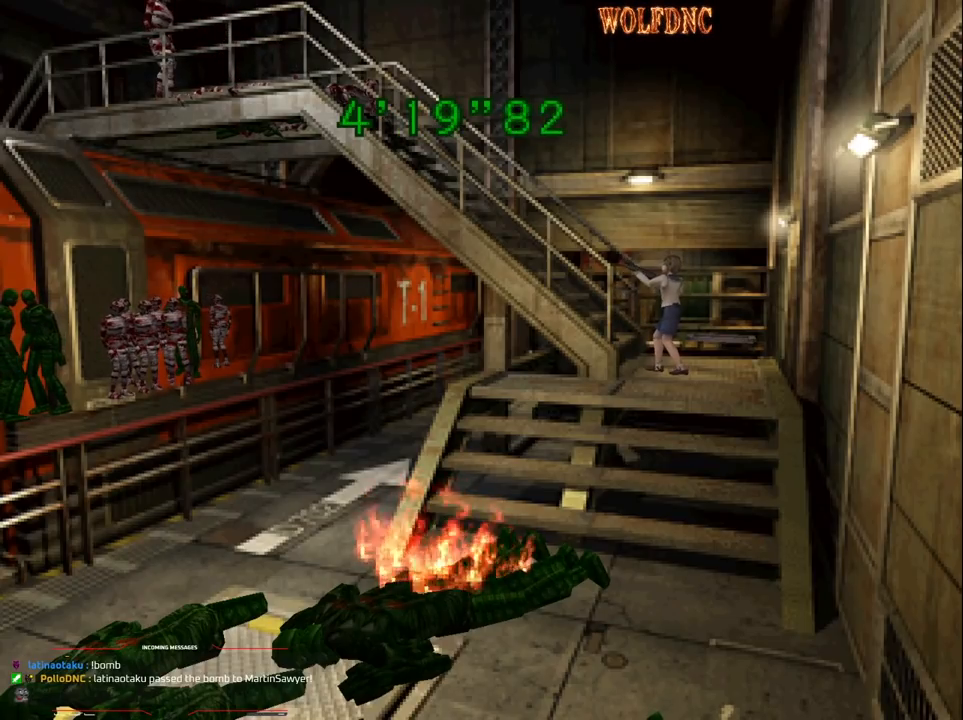
Gameplay with a controller (PlayStation layout); each line is a JSON object with the inputs held at the frame after it. "events" lists button and stick changes between this image and that frame as [ms after this image, input, new state], when the widget could be followed in between. Not read: L3 R3.
{"buttons": ["R1", "DPAD_UP"], "events": [[150, "CROSS", "down"], [250, "CROSS", "up"], [300, "CROSS", "down"], [383, "CROSS", "up"], [433, "CROSS", "down"], [483, "CROSS", "up"]]}
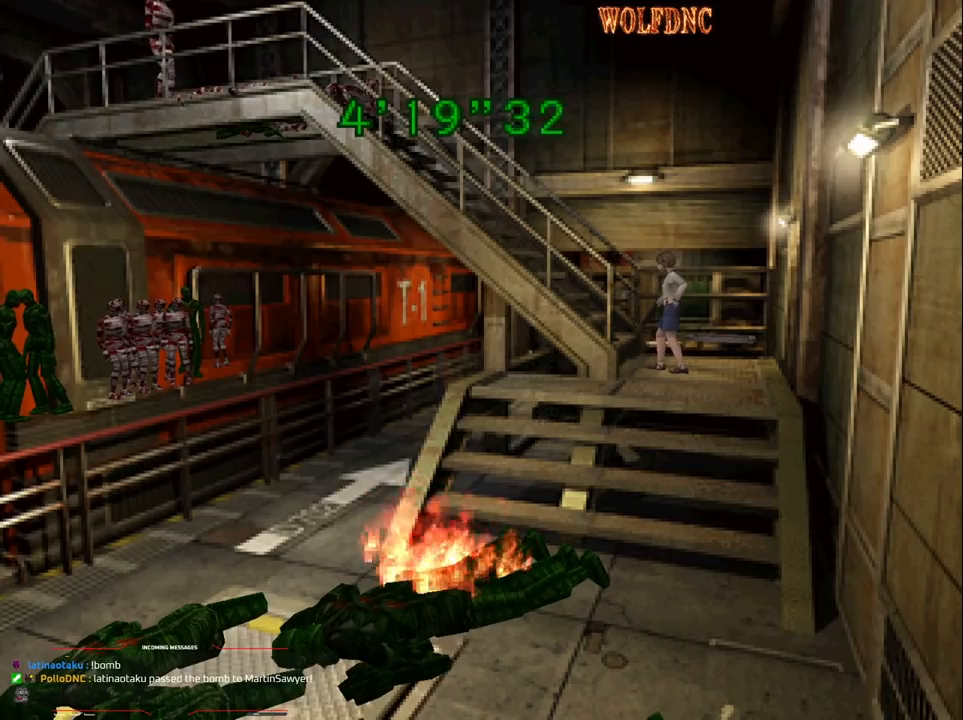
{"buttons": [], "events": [[33, "CROSS", "down"], [117, "CROSS", "up"], [350, "R1", "up"], [400, "DPAD_UP", "up"]]}
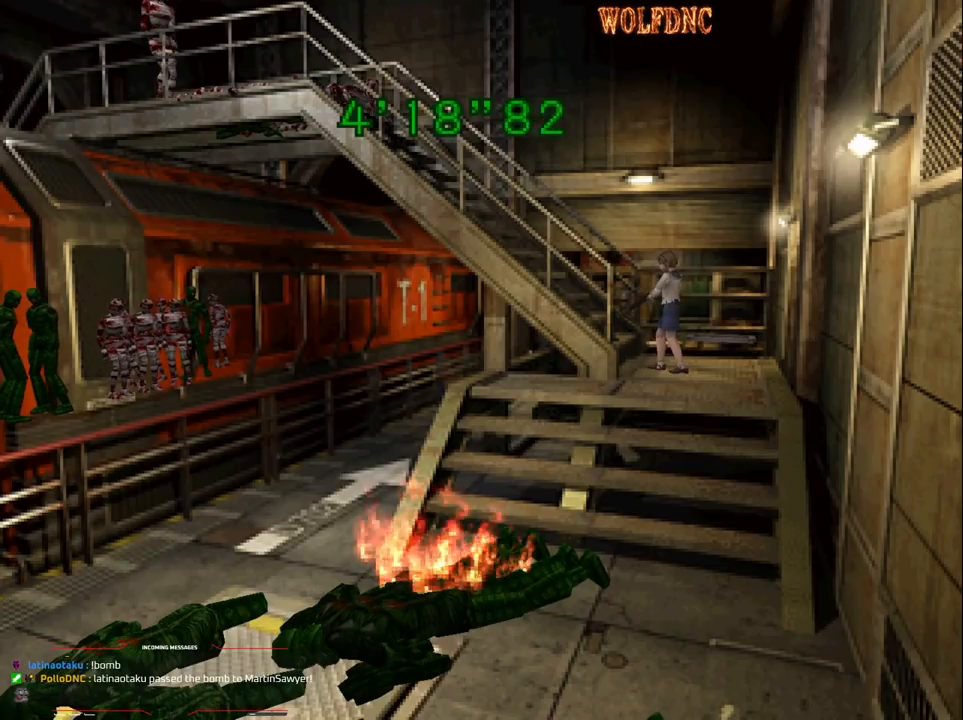
{"buttons": [], "events": []}
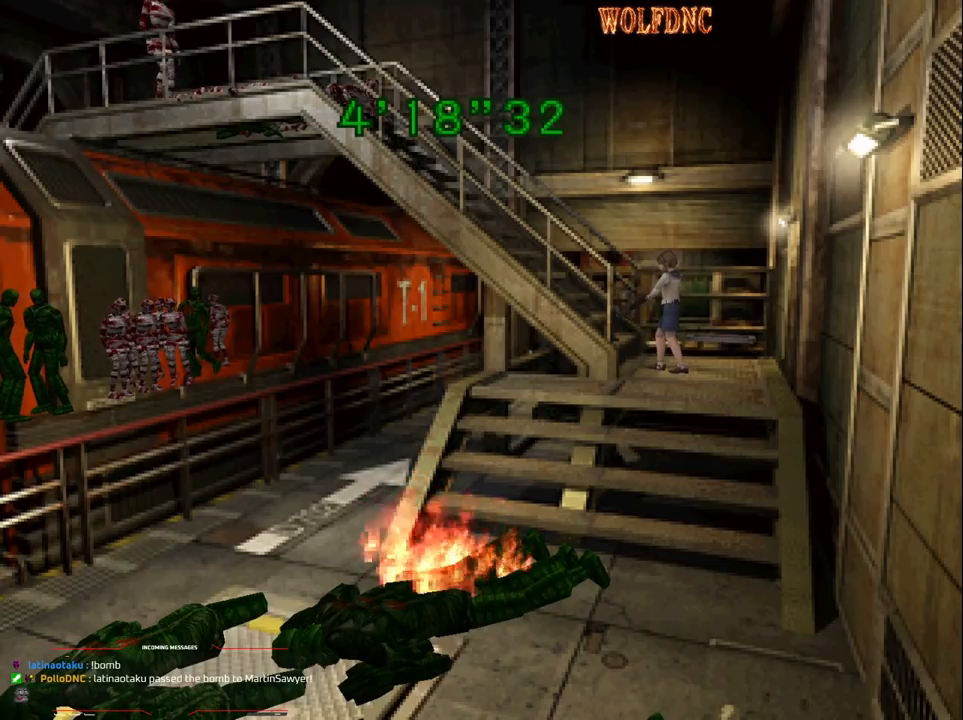
{"buttons": [], "events": []}
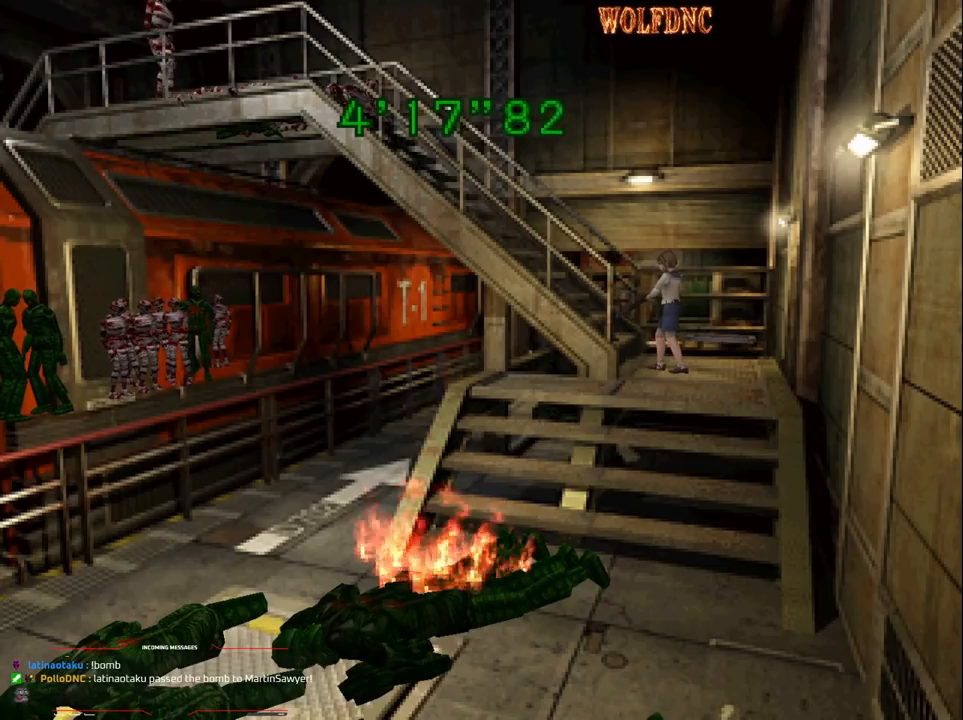
{"buttons": ["CROSS", "DPAD_UP"], "events": [[67, "CROSS", "down"], [167, "CROSS", "up"], [167, "DPAD_UP", "down"], [217, "CROSS", "down"], [317, "CROSS", "up"], [350, "CROSS", "down"], [400, "CROSS", "up"], [450, "CROSS", "down"]]}
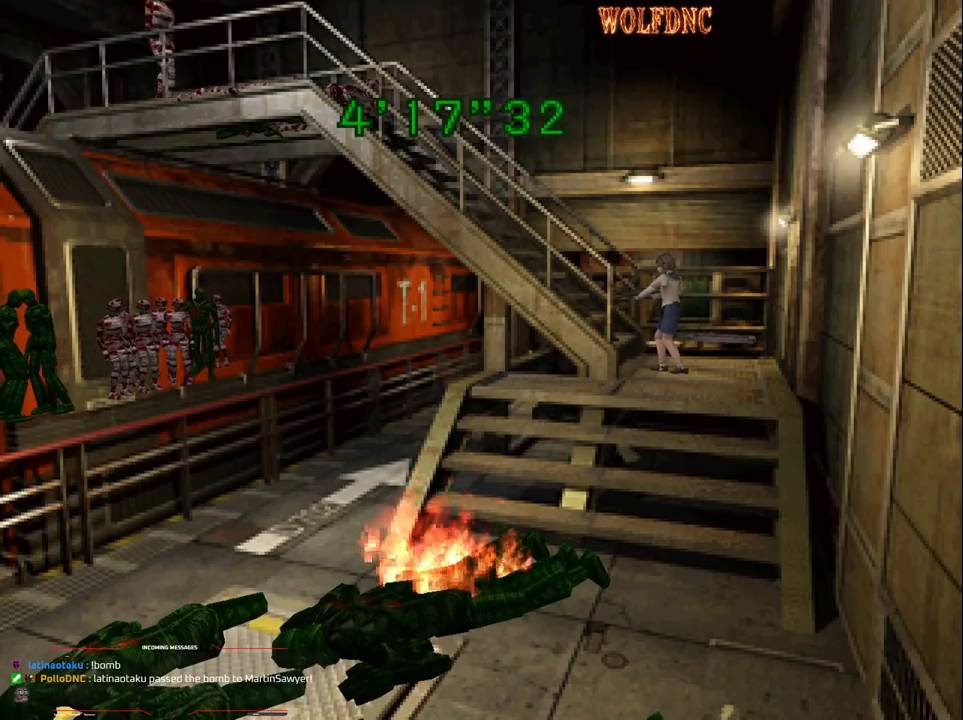
{"buttons": ["CROSS", "DPAD_UP"], "events": [[33, "CROSS", "up"], [83, "CROSS", "down"], [183, "CROSS", "up"], [233, "CROSS", "down"], [283, "CROSS", "up"], [333, "CROSS", "down"], [417, "CROSS", "up"], [467, "CROSS", "down"]]}
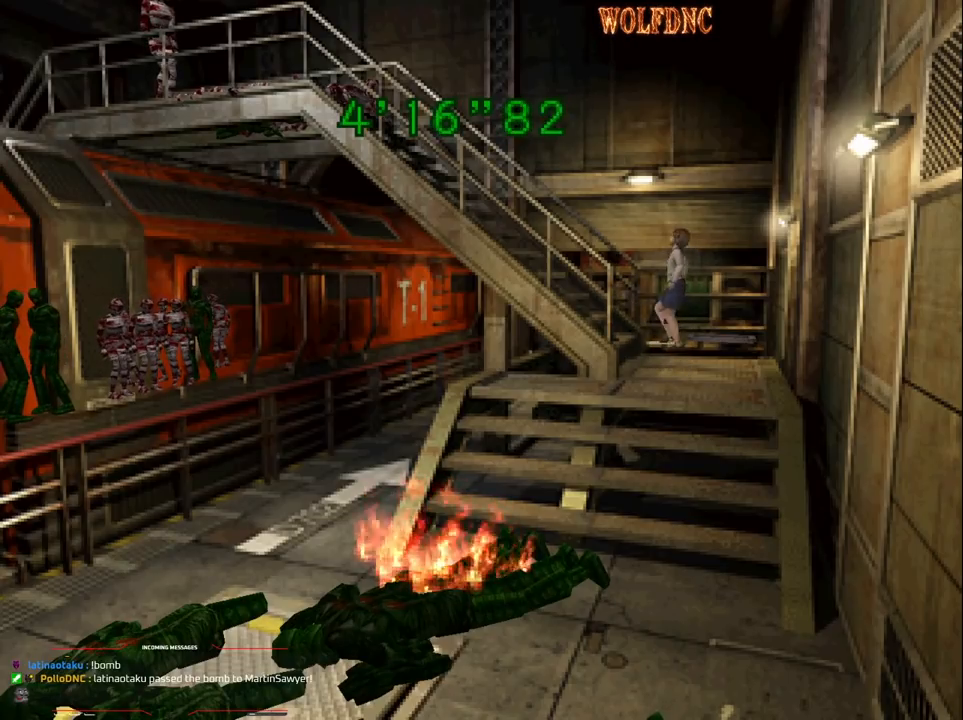
{"buttons": [], "events": [[50, "CROSS", "up"], [100, "DPAD_UP", "up"]]}
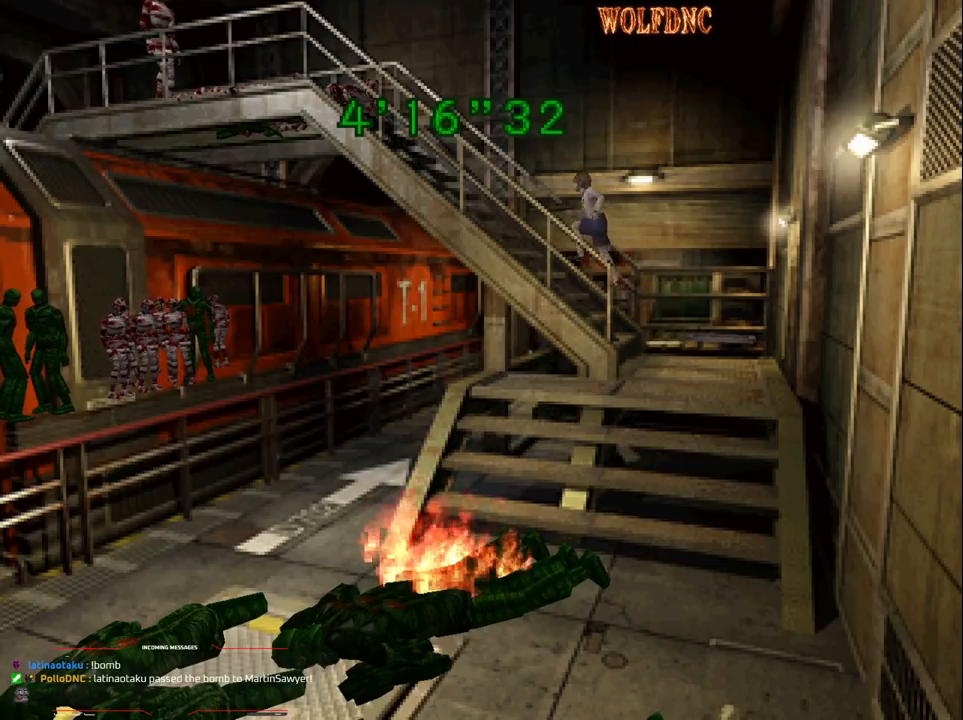
{"buttons": [], "events": []}
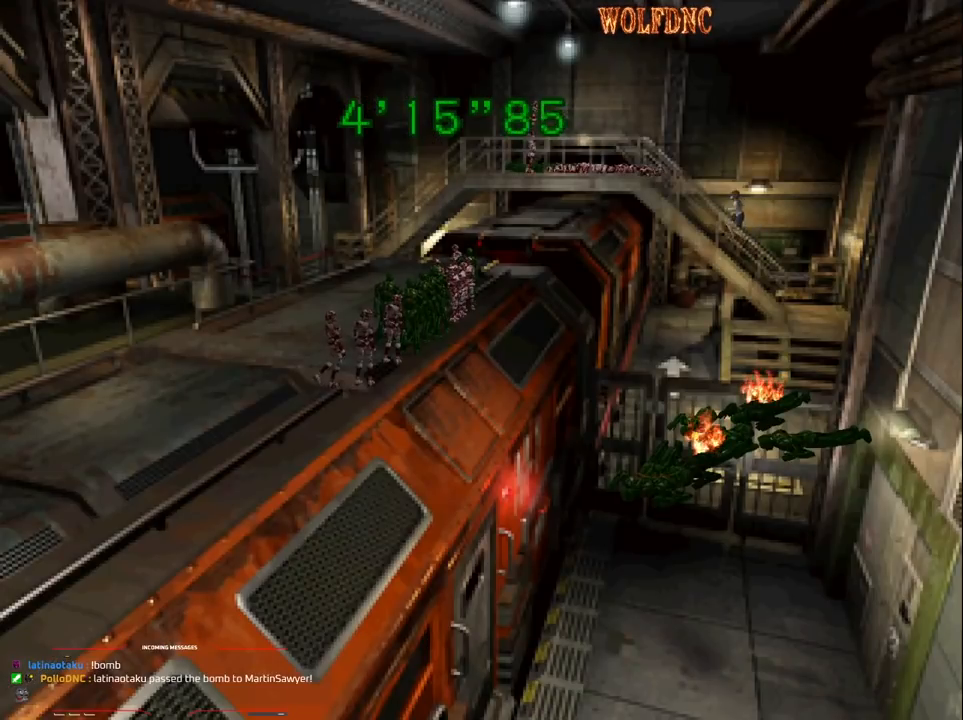
{"buttons": [], "events": []}
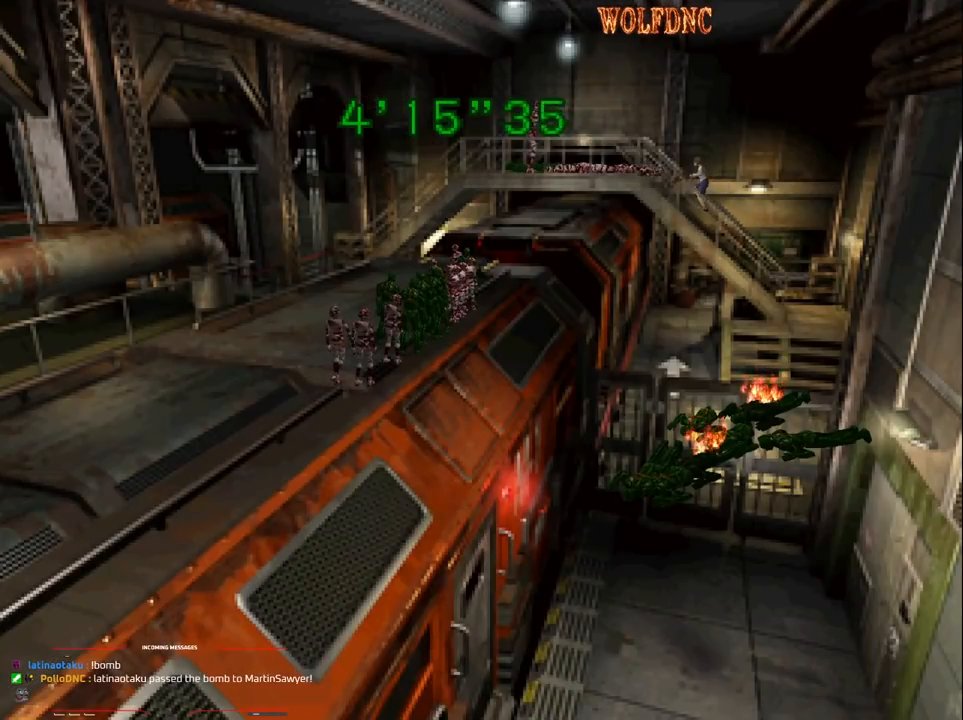
{"buttons": [], "events": []}
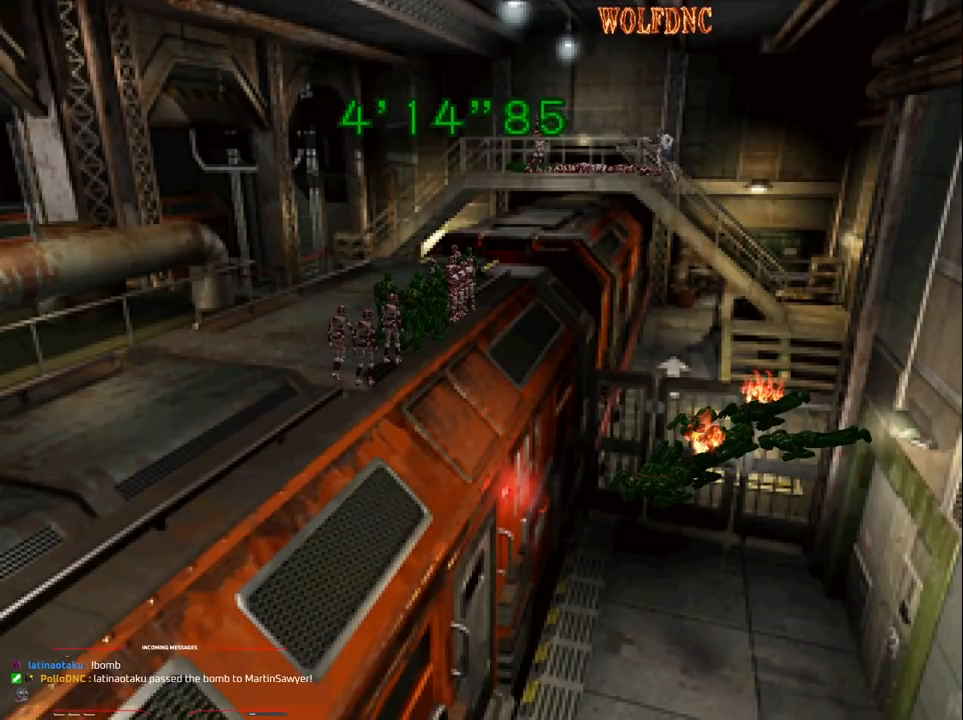
{"buttons": ["DPAD_DOWN"], "events": [[117, "DPAD_DOWN", "down"]]}
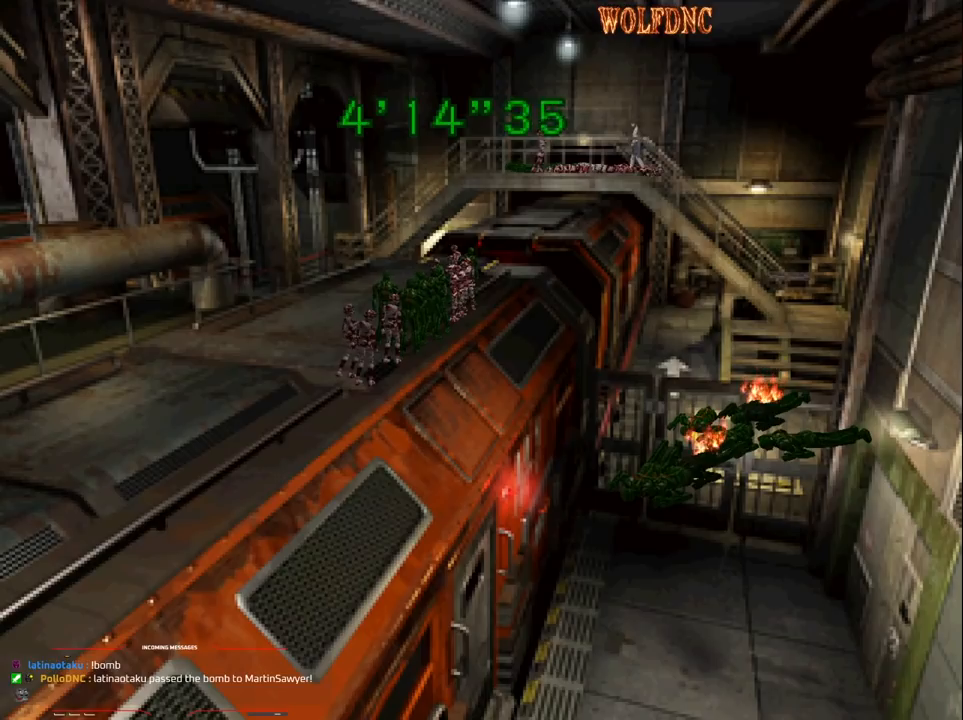
{"buttons": [], "events": [[367, "CIRCLE", "down"], [367, "DPAD_DOWN", "up"], [467, "CIRCLE", "up"]]}
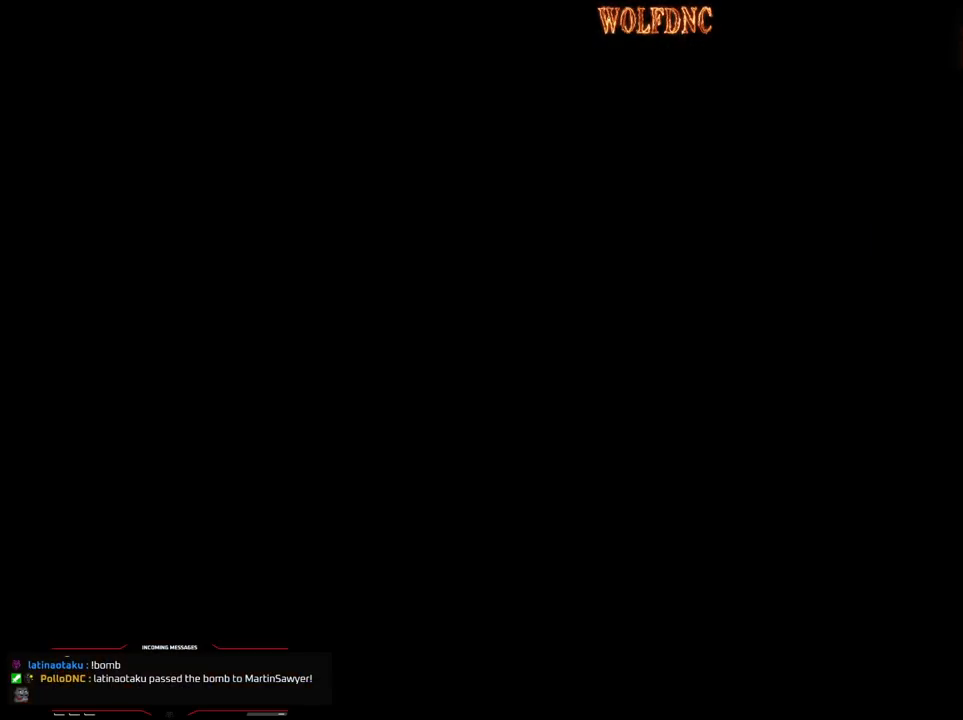
{"buttons": [], "events": [[383, "DPAD_DOWN", "down"], [483, "DPAD_DOWN", "up"]]}
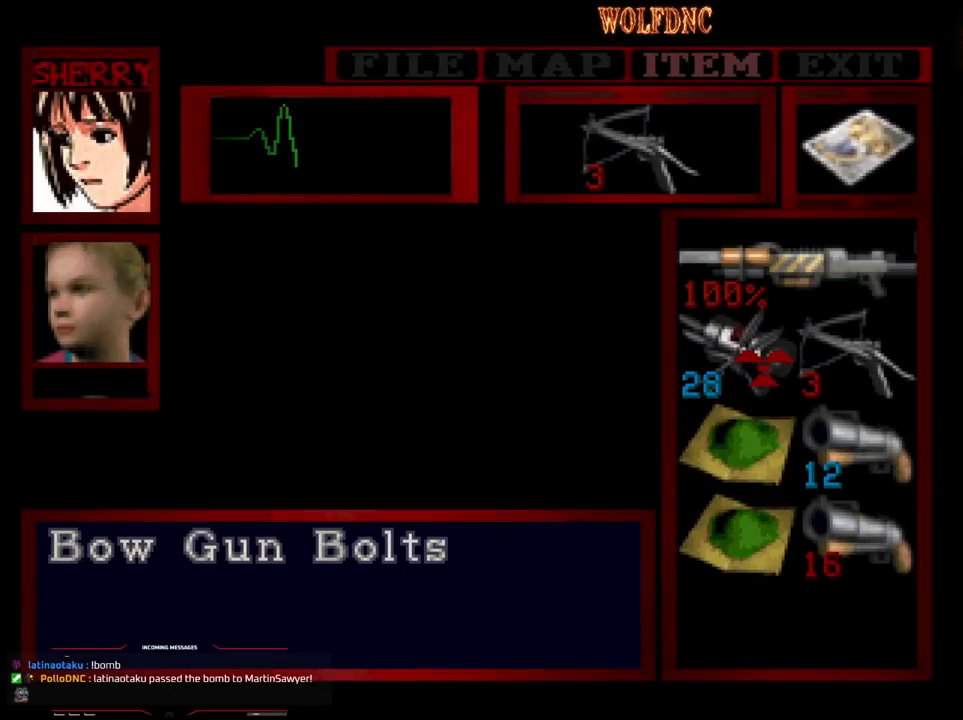
{"buttons": [], "events": [[67, "DPAD_DOWN", "down"], [117, "DPAD_DOWN", "up"], [267, "DPAD_RIGHT", "down"], [350, "DPAD_RIGHT", "up"]]}
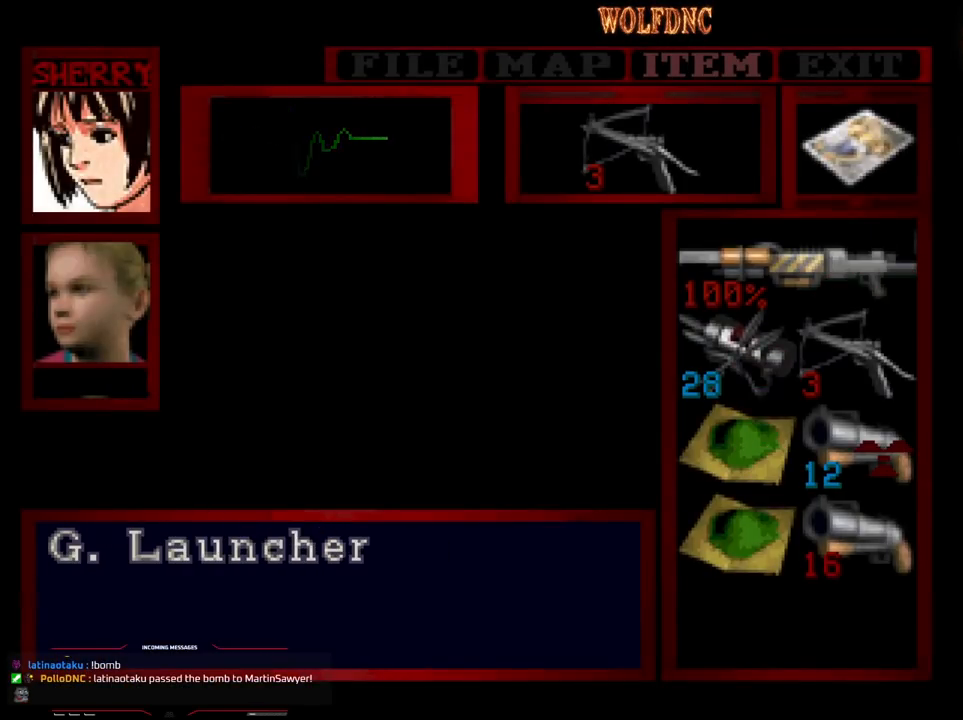
{"buttons": [], "events": []}
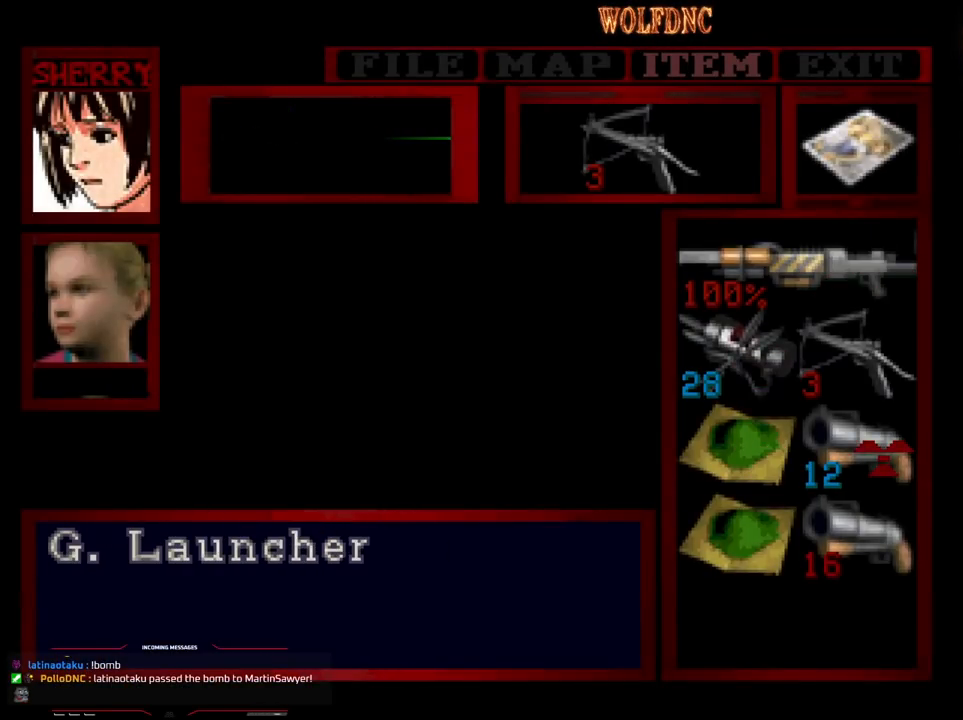
{"buttons": [], "events": []}
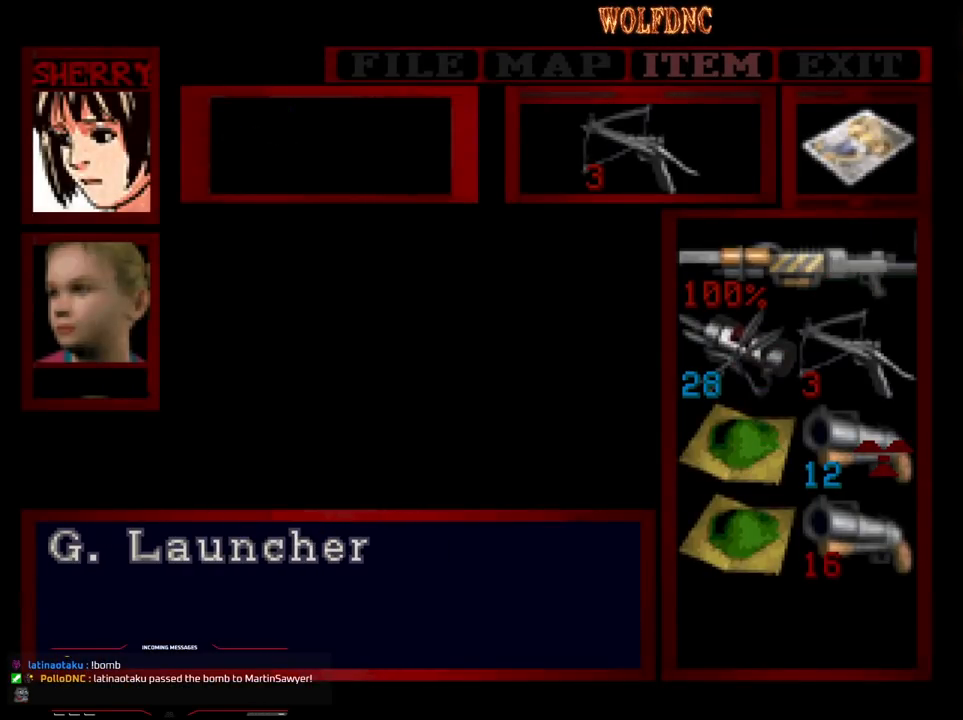
{"buttons": [], "events": [[217, "CROSS", "down"], [317, "CROSS", "up"], [350, "CROSS", "down"], [450, "CROSS", "up"]]}
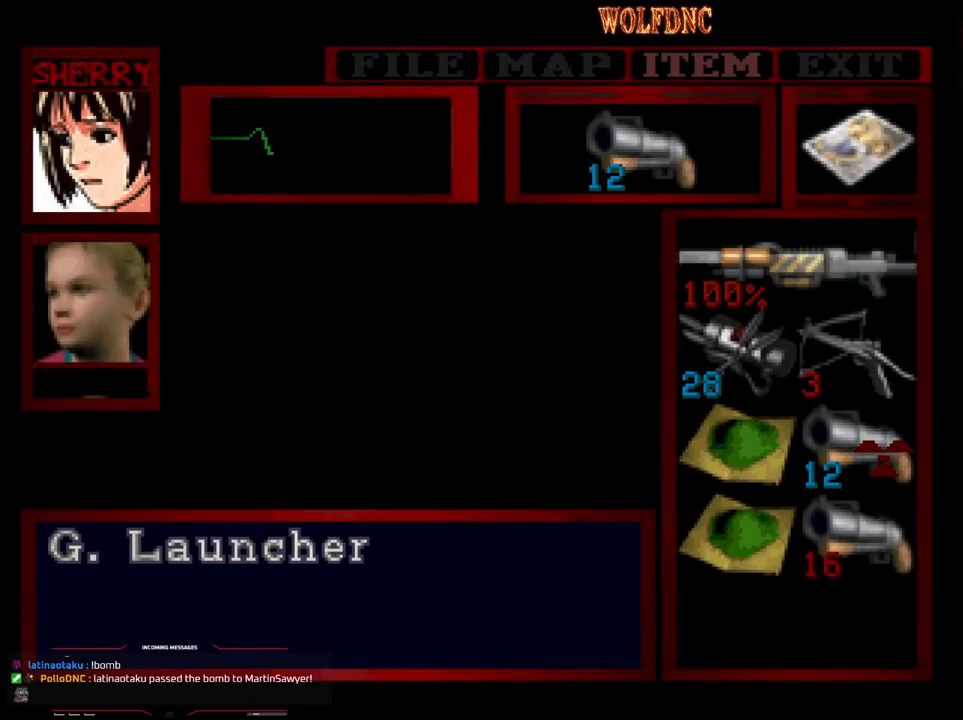
{"buttons": ["R1"], "events": [[233, "CIRCLE", "down"], [317, "CIRCLE", "up"], [417, "R1", "down"]]}
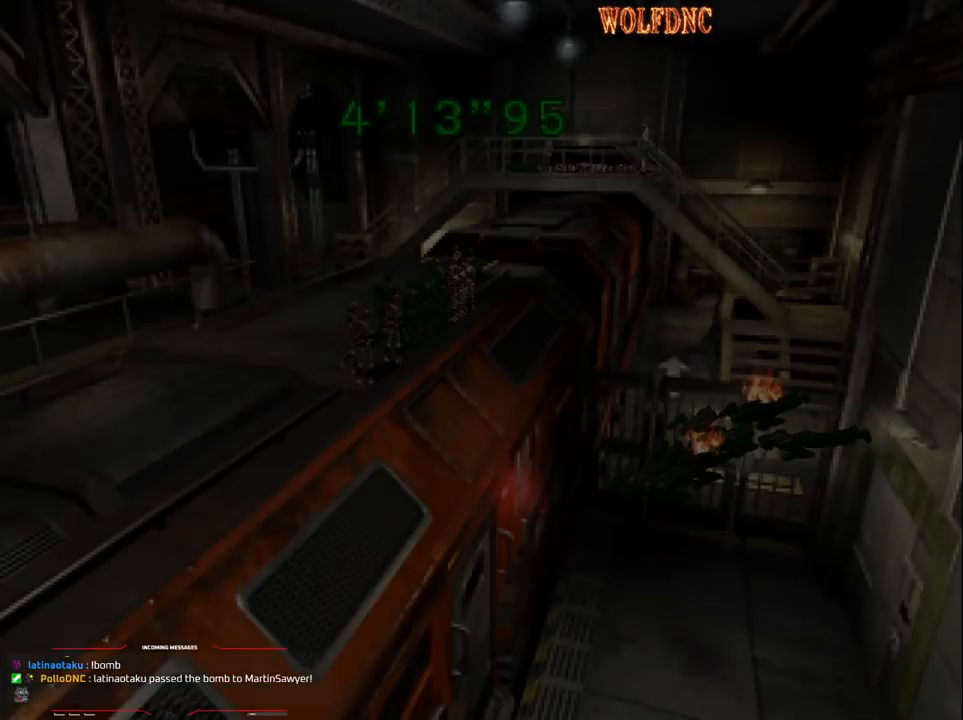
{"buttons": ["CROSS", "R1"], "events": [[483, "CROSS", "down"]]}
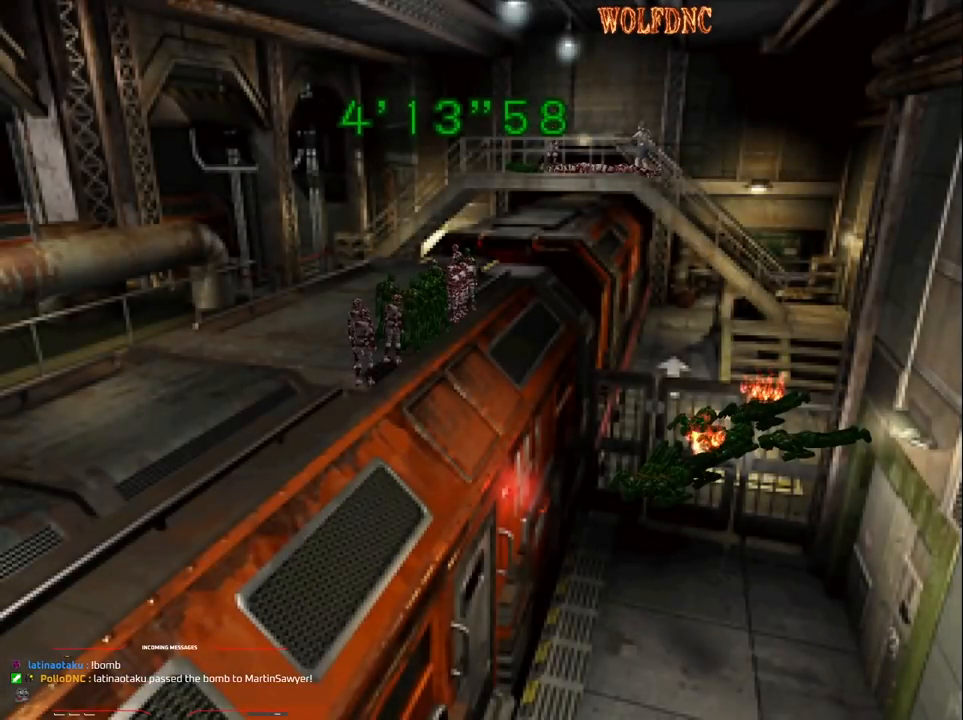
{"buttons": [], "events": [[300, "CROSS", "up"], [400, "R1", "up"]]}
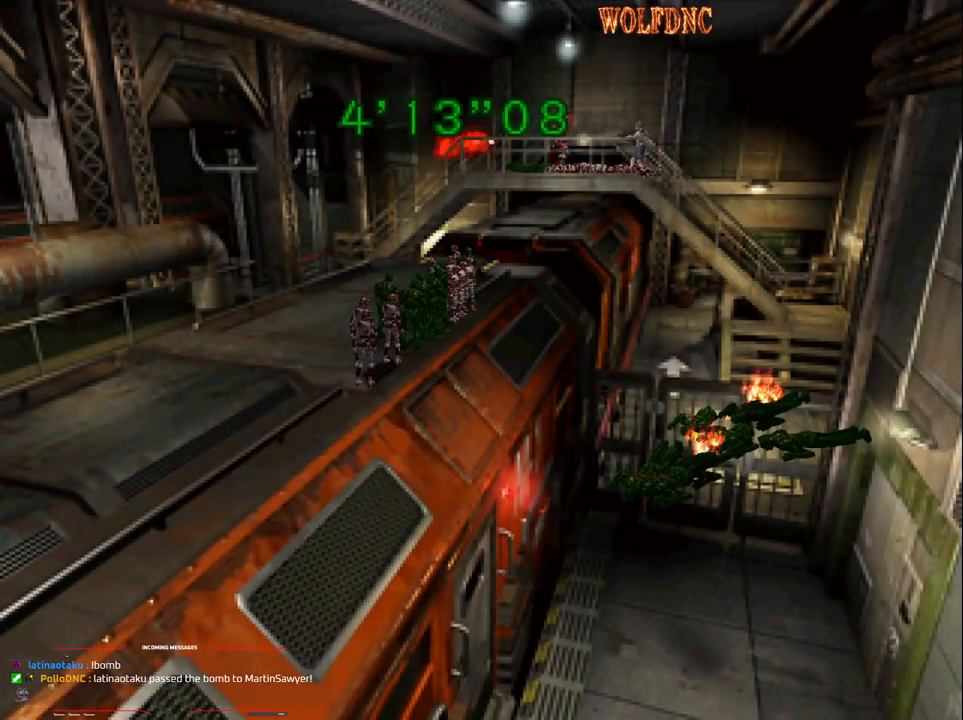
{"buttons": [], "events": []}